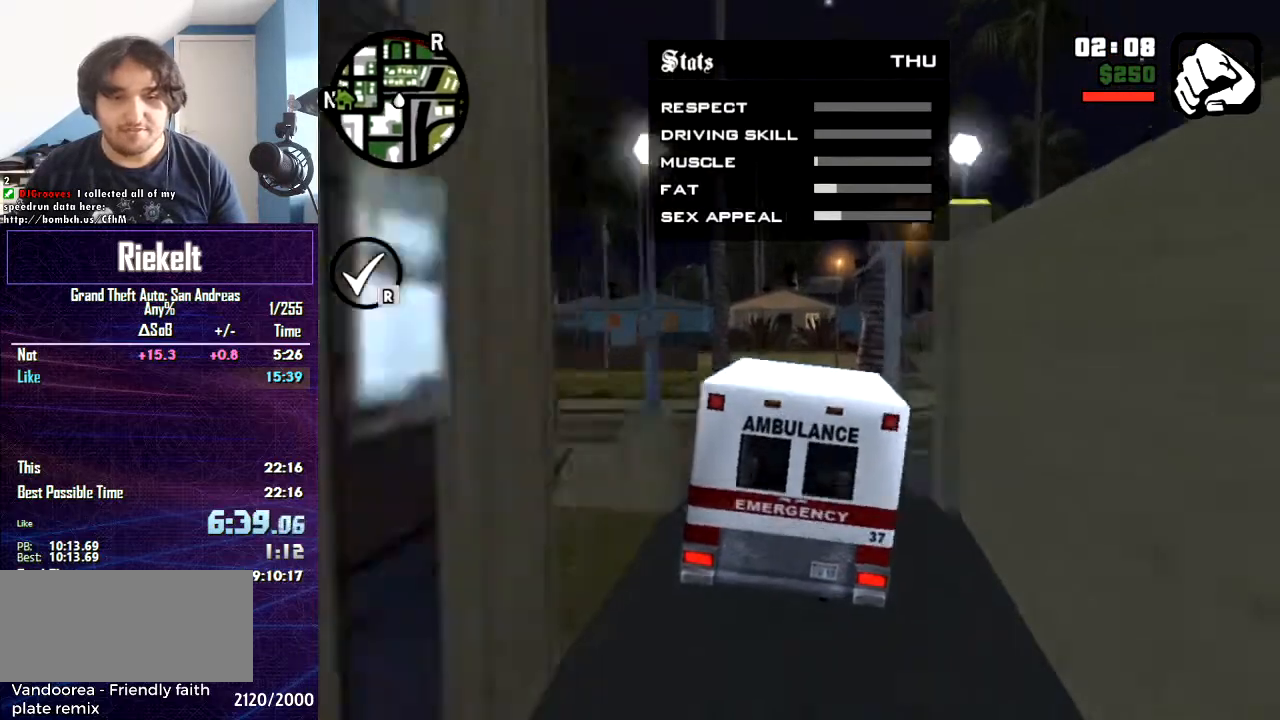
Gameplay with keyboard and mouse; each line is a JSON object with the keys and mouse buttons held at the frame after it. "events" lists presses ("down") and releases ("up") of "1", "2", "3", "4", "5", "6", "8", "a", "alt", "c", "caps_lock", "ctrl", "d", "down", "e", "escape", "f", "f1", "f2", "f3", "g", "h", "left", "num2", "q", "r", "right", "s", "shift", "space", "t", "tab", "up", "v", "w", "x", "z", "mouse_left", "mouse_middle", "mouse_right", "mouse_wheel_up" and "mouse_wheel_down" between this image and that frame as [ms after this image, input, new state], when the widget could be followed in between. "mouse_left", "mouse_middle", "mouse_right", "mouse_wheel_up", "mouse_wheel_down" = the "left", "middle", "right", "wheel_up", "wheel_down" buttons of the "mouse" list. No other keys are recorded. Mouse movement is not recorded.
{"keys": ["ctrl", "d"], "mouse": [], "events": [[100, "s", "up"]]}
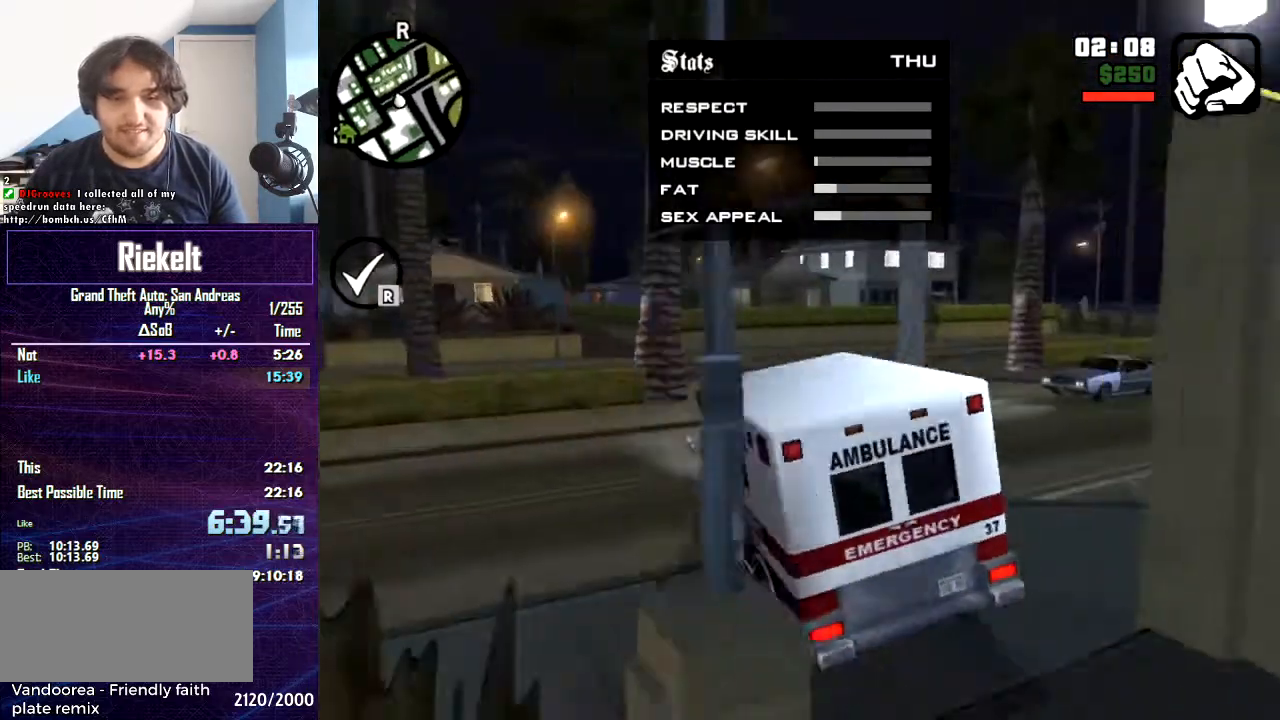
{"keys": ["ctrl", "d", "w"], "mouse": [], "events": [[167, "w", "down"]]}
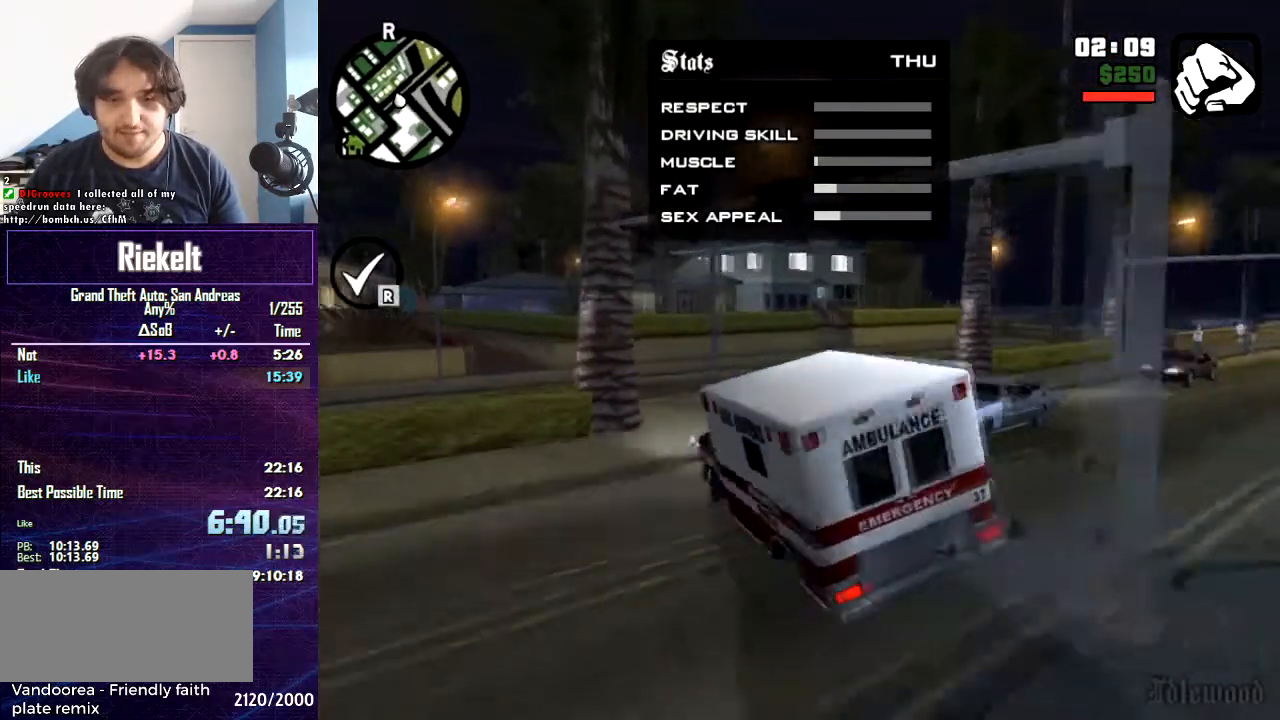
{"keys": ["ctrl", "d", "w"], "mouse": [], "events": [[33, "d", "up"], [233, "d", "down"]]}
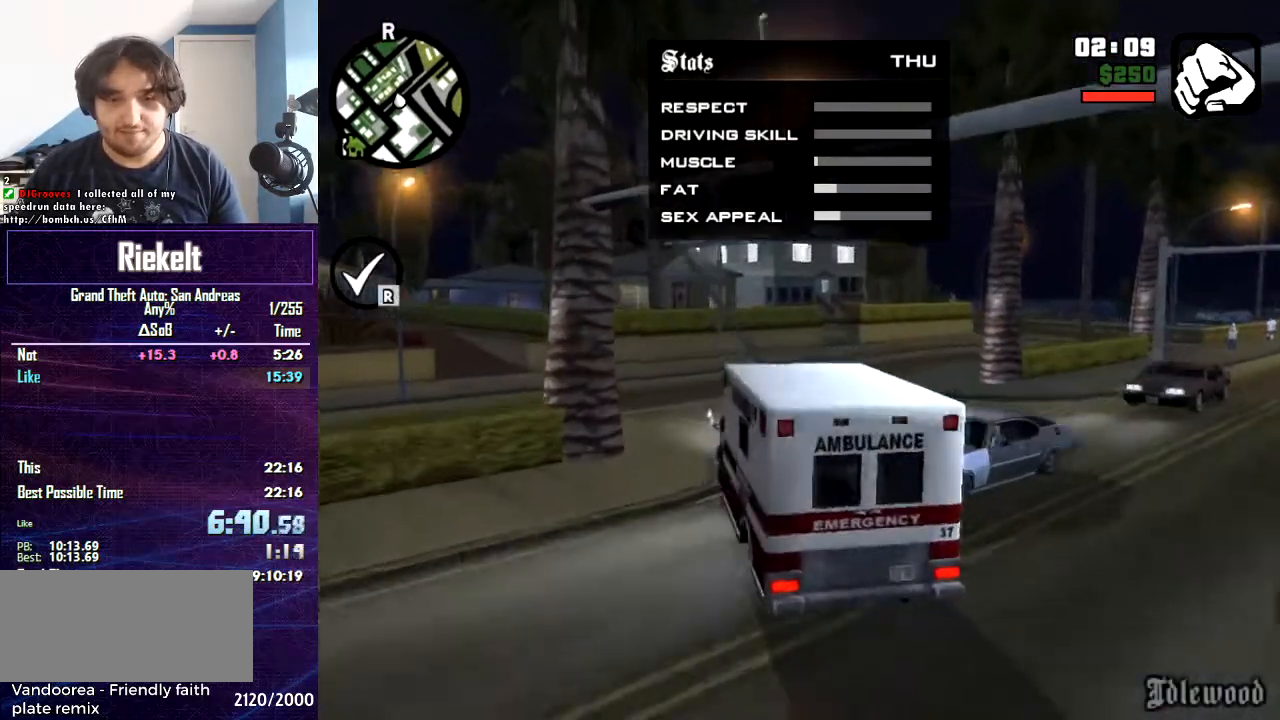
{"keys": ["ctrl", "d", "w"], "mouse": [], "events": [[67, "d", "up"], [134, "d", "down"], [401, "d", "up"], [468, "d", "down"]]}
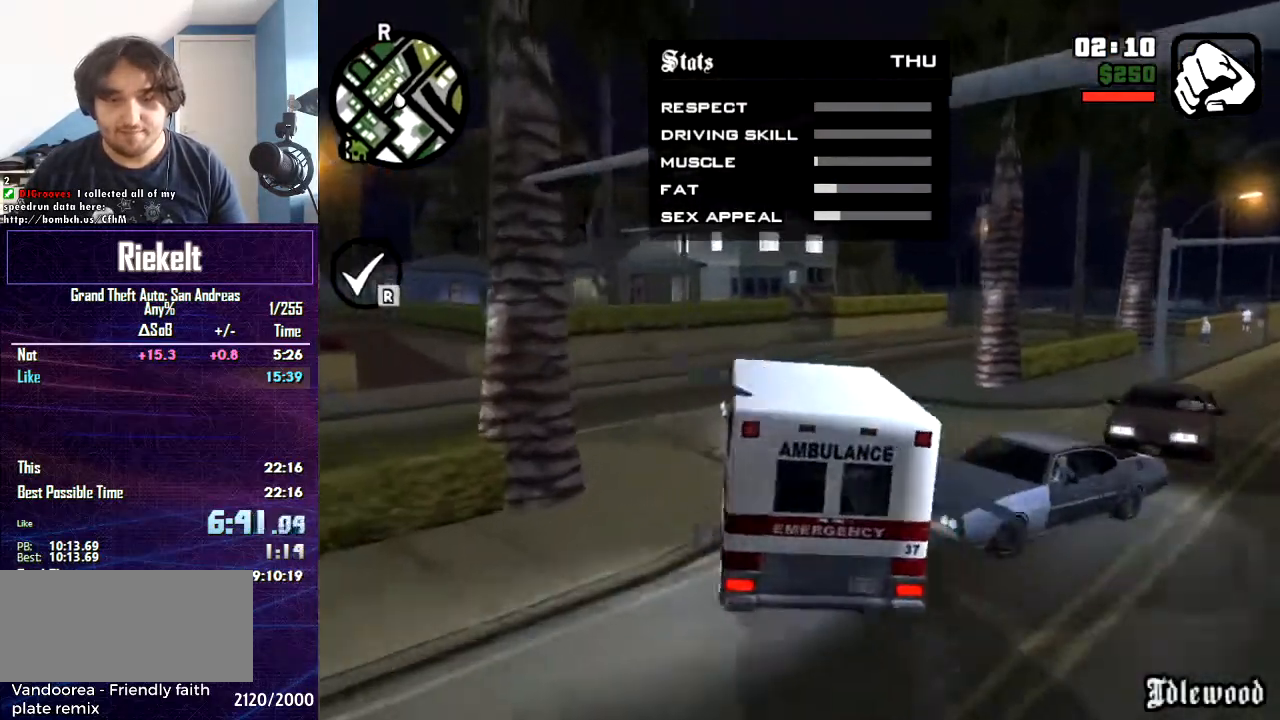
{"keys": ["ctrl", "w"], "mouse": [], "events": [[167, "d", "up"]]}
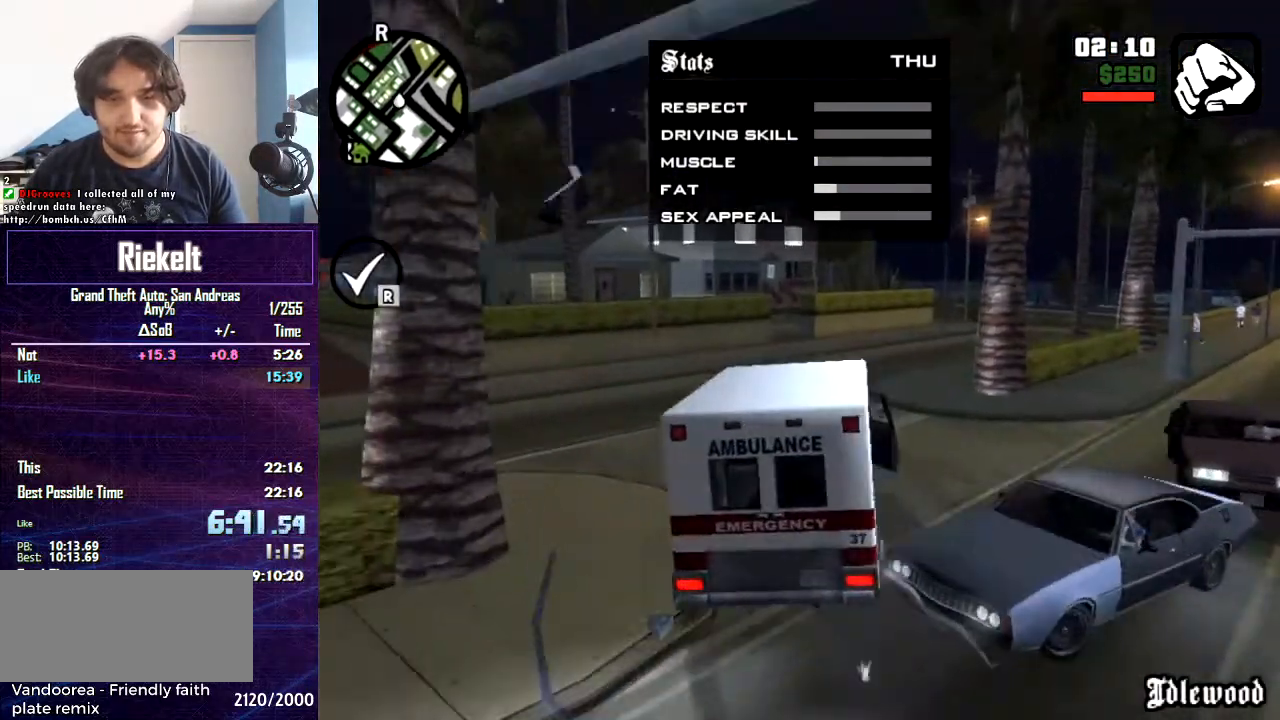
{"keys": ["ctrl", "w"], "mouse": [], "events": [[234, "d", "down"], [434, "d", "up"]]}
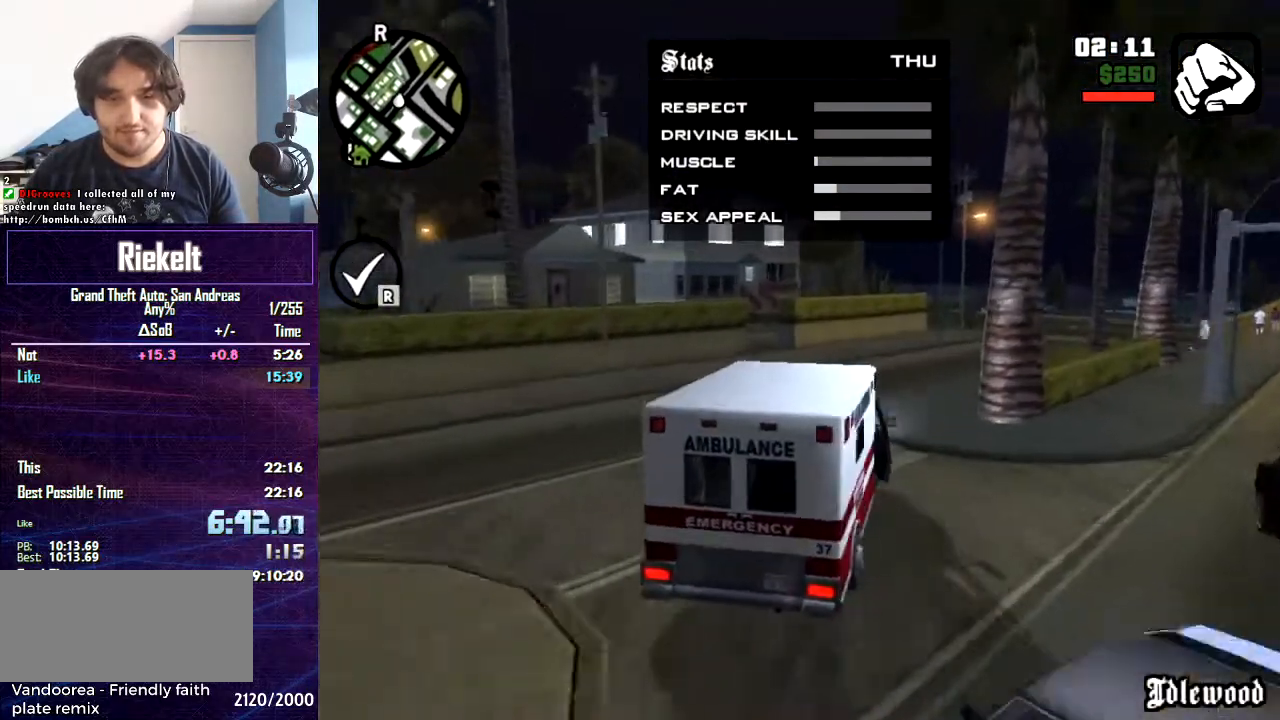
{"keys": ["ctrl", "d", "w"], "mouse": [], "events": [[434, "d", "down"]]}
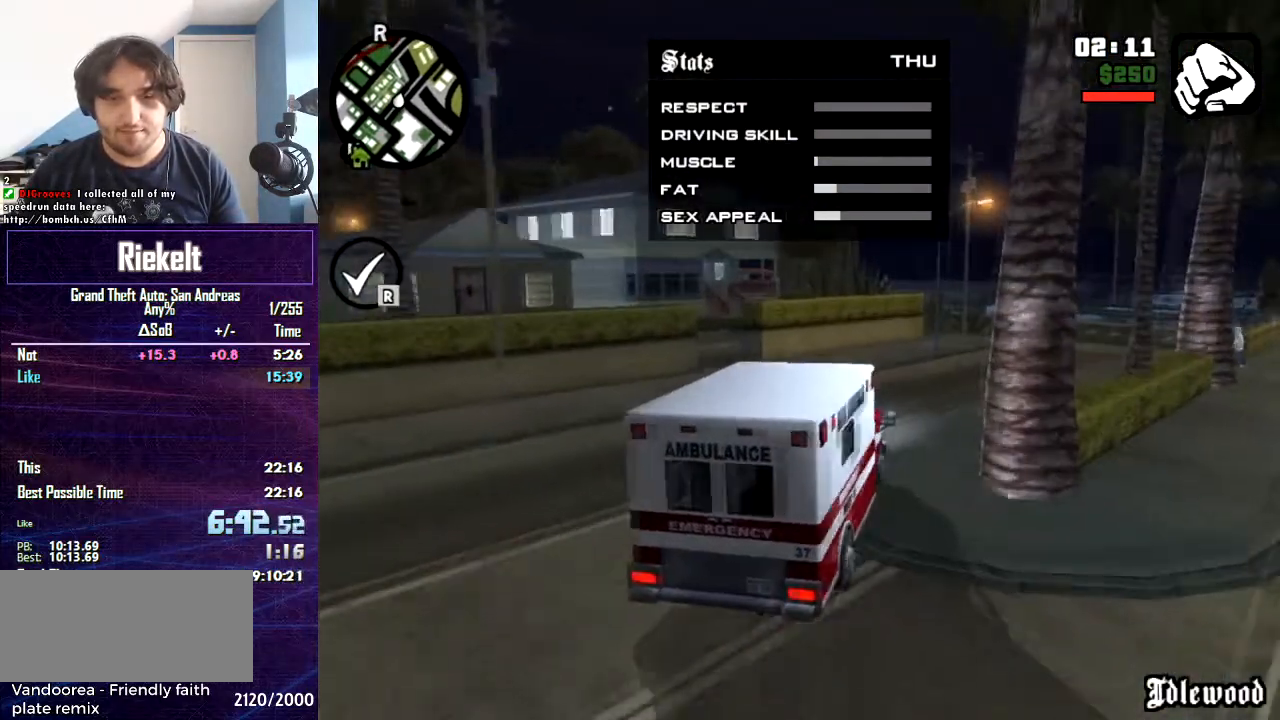
{"keys": ["ctrl", "w"], "mouse": [], "events": [[434, "d", "up"]]}
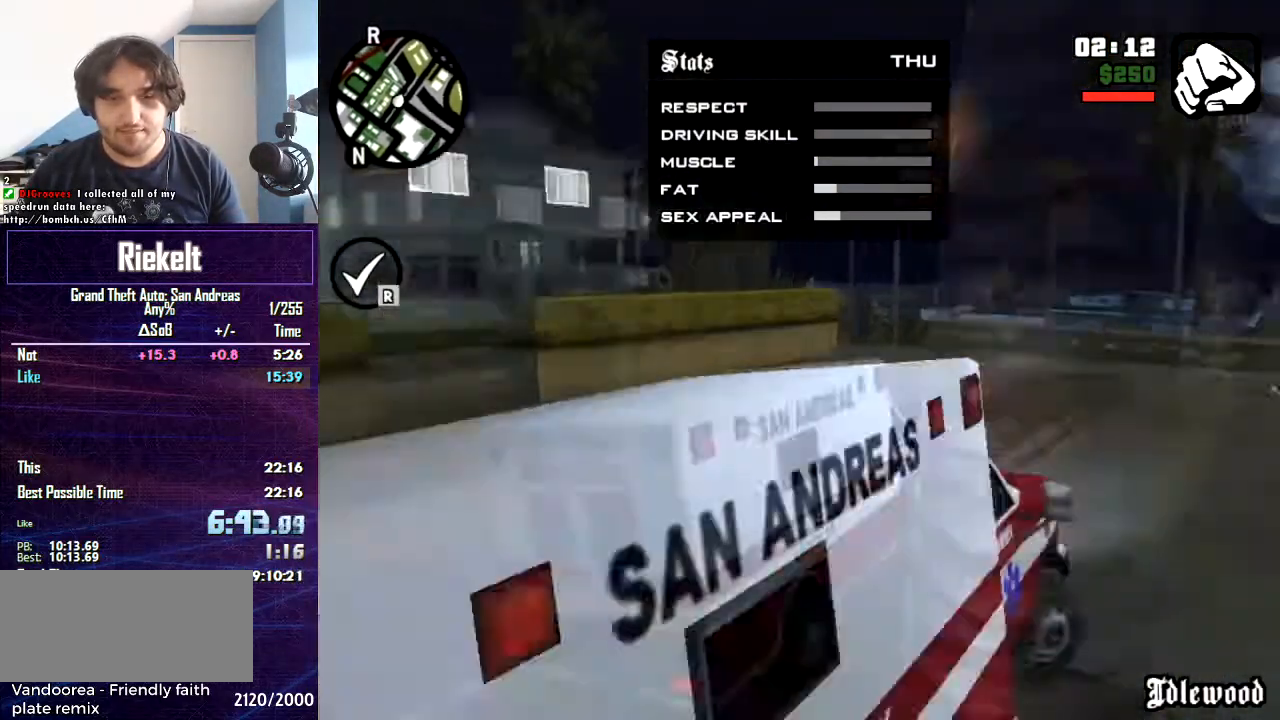
{"keys": ["a", "ctrl", "w"], "mouse": [], "events": [[100, "a", "down"], [300, "a", "up"], [400, "a", "down"]]}
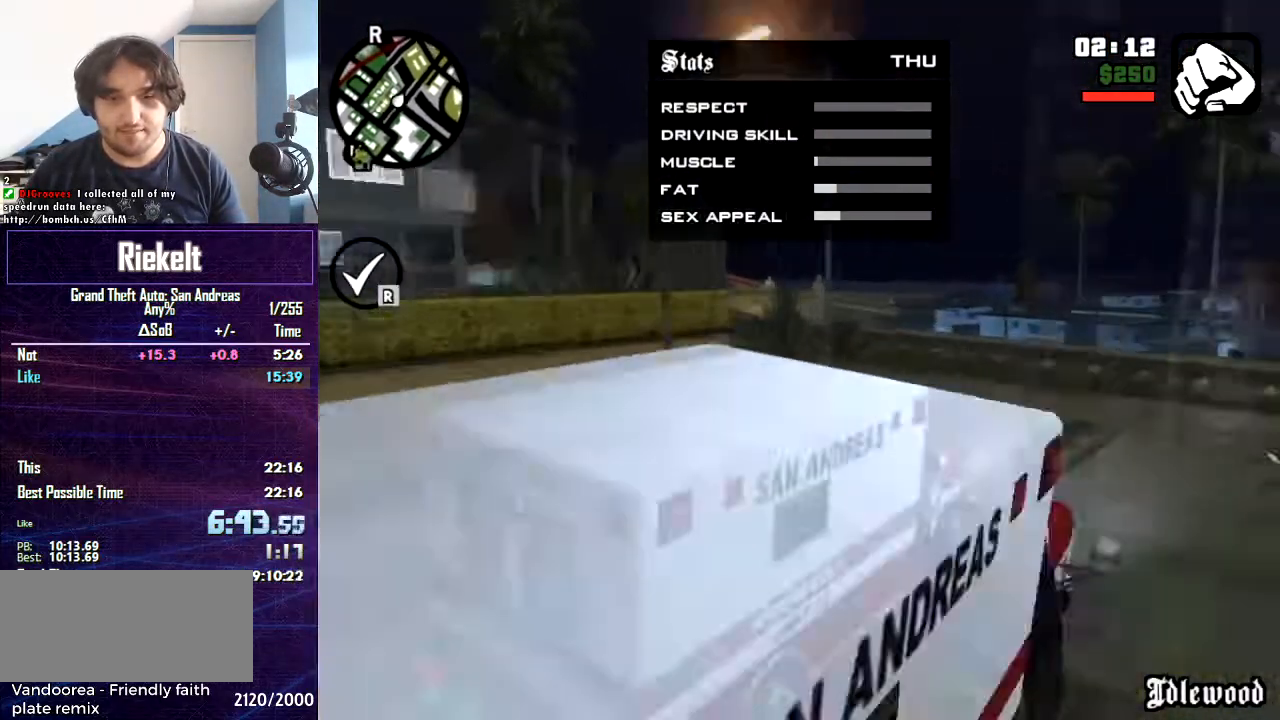
{"keys": ["a", "ctrl"], "mouse": [], "events": [[234, "w", "up"]]}
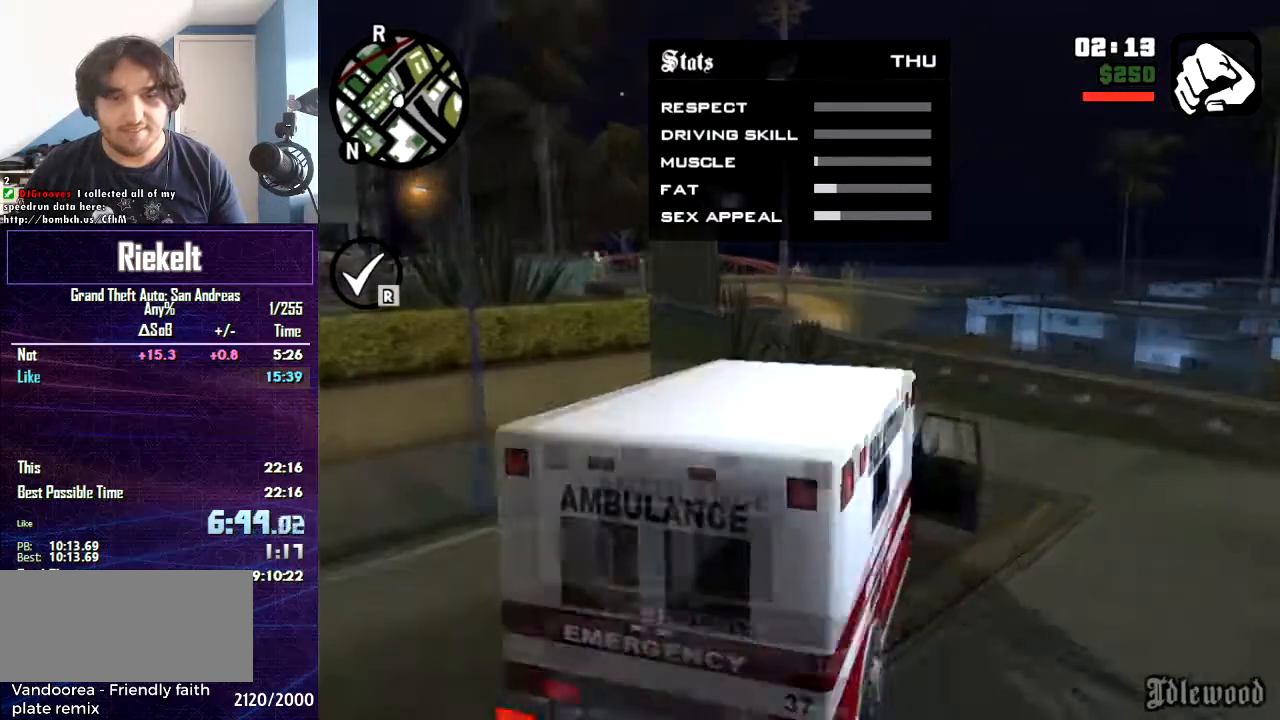
{"keys": ["ctrl", "w"], "mouse": [], "events": [[133, "w", "down"], [166, "a", "up"]]}
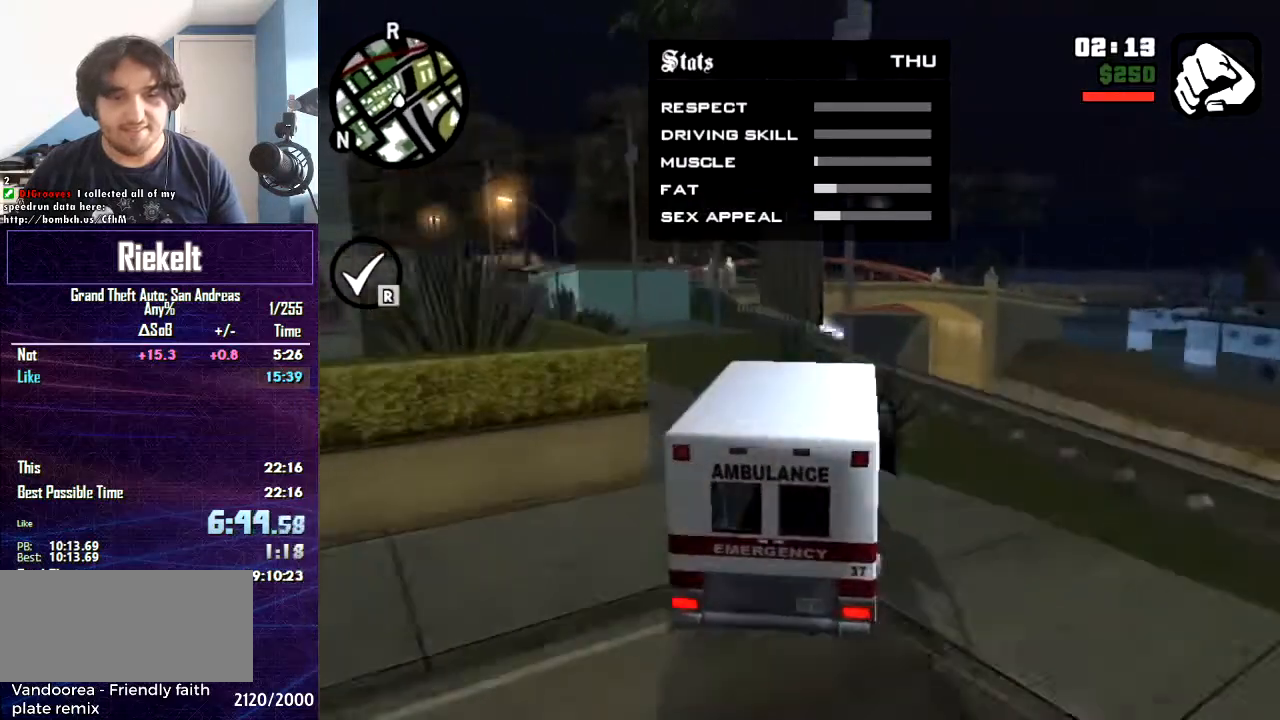
{"keys": ["a", "ctrl"], "mouse": [], "events": [[67, "a", "down"], [167, "w", "up"]]}
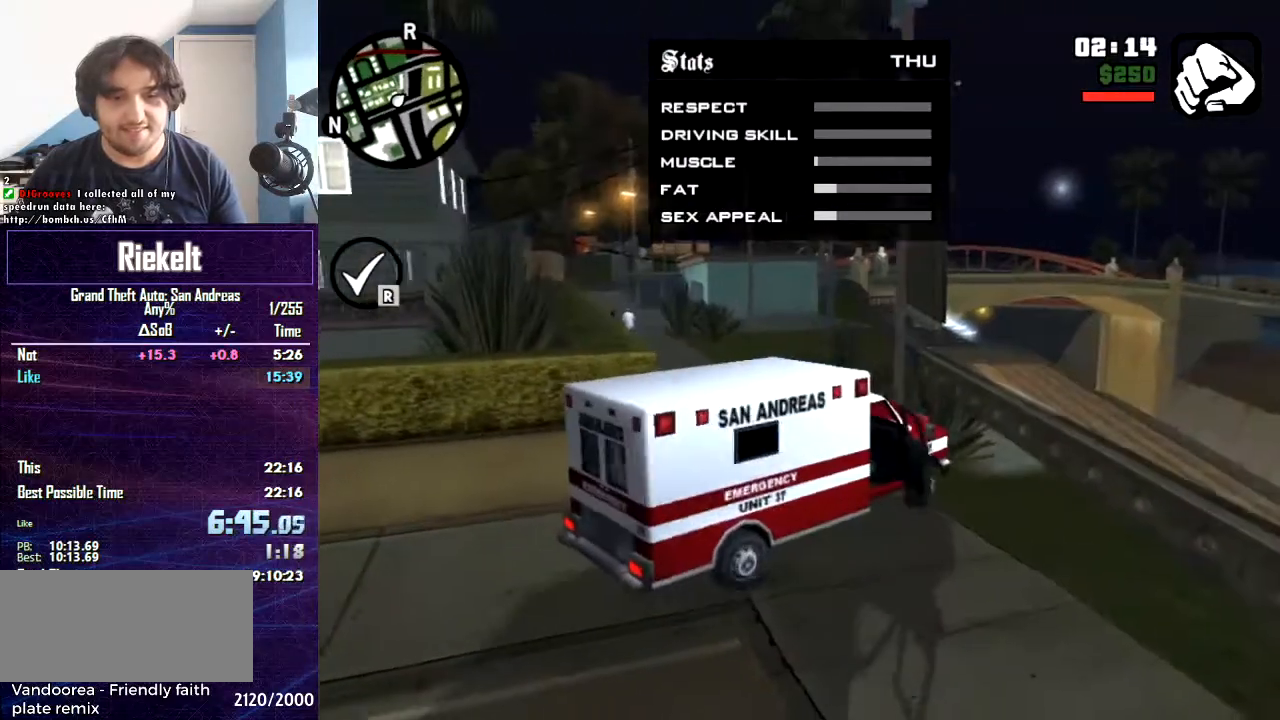
{"keys": ["a", "ctrl"], "mouse": [], "events": [[66, "s", "down"], [100, "a", "up"], [233, "d", "down"], [467, "d", "up"], [467, "s", "up"], [500, "a", "down"]]}
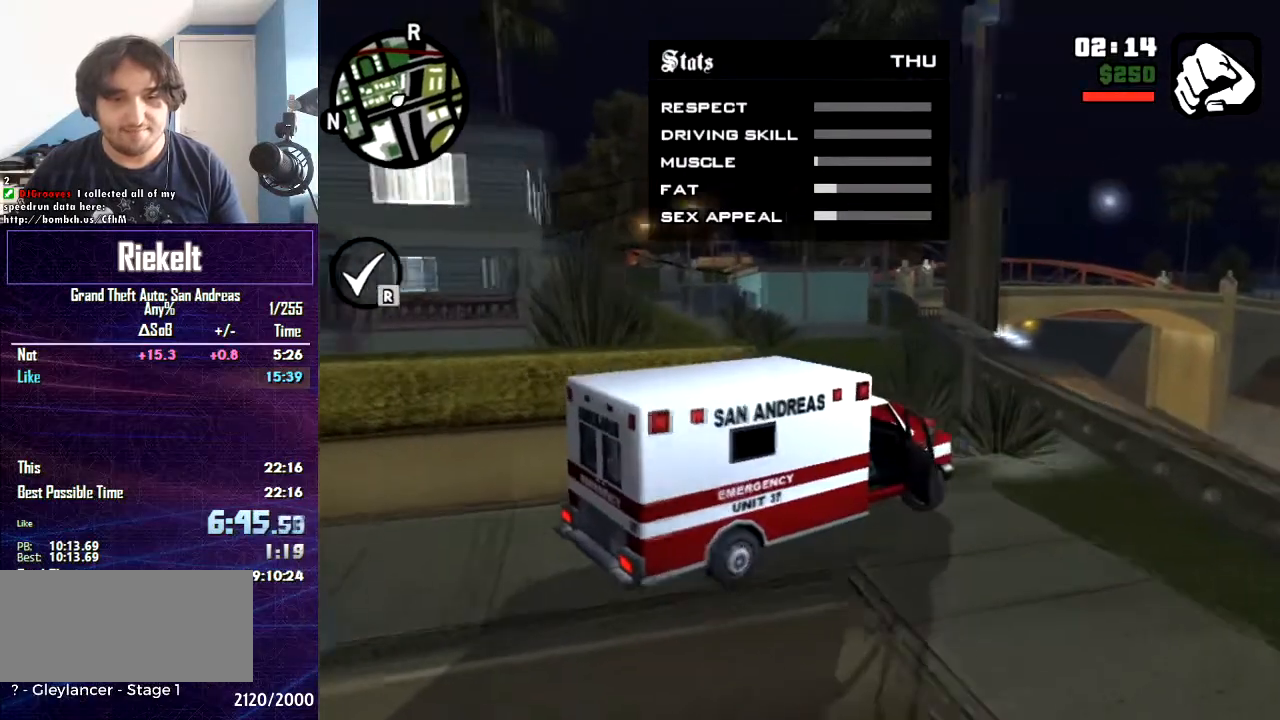
{"keys": ["a", "ctrl", "w"], "mouse": [], "events": [[33, "w", "down"], [267, "a", "up"], [467, "a", "down"]]}
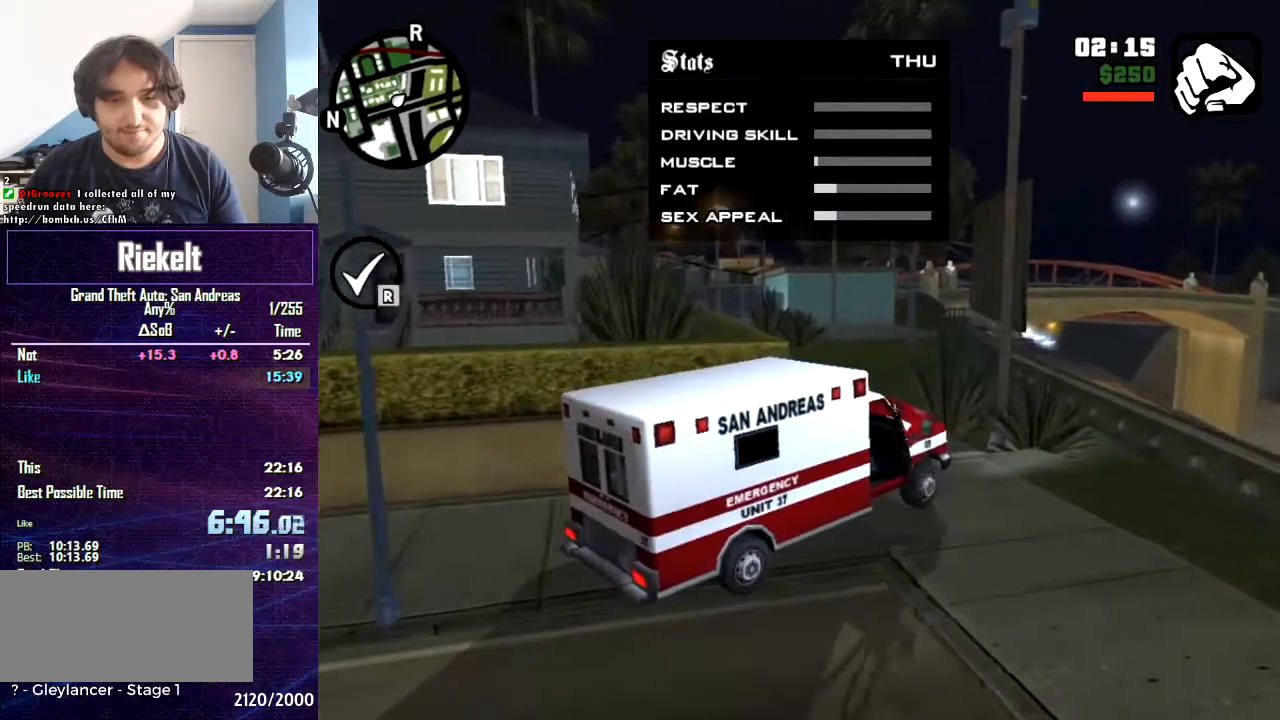
{"keys": ["a", "ctrl", "w"], "mouse": [], "events": []}
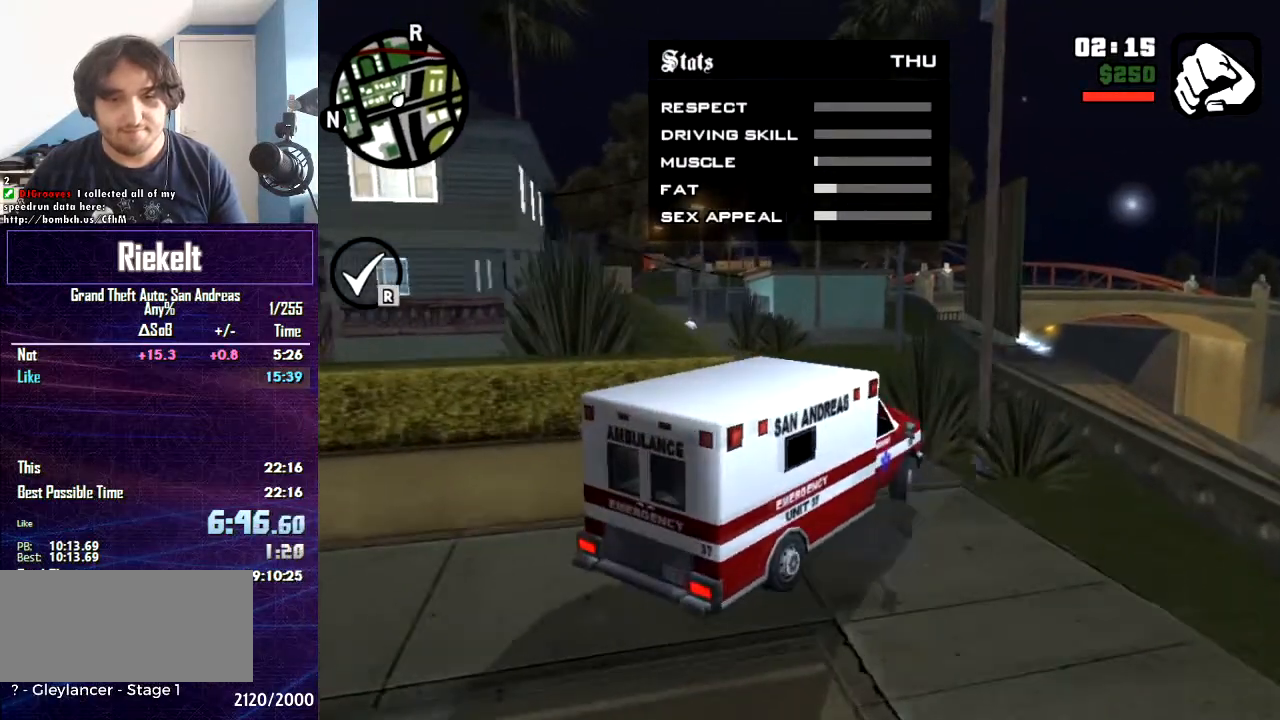
{"keys": ["a", "ctrl", "w"], "mouse": [], "events": []}
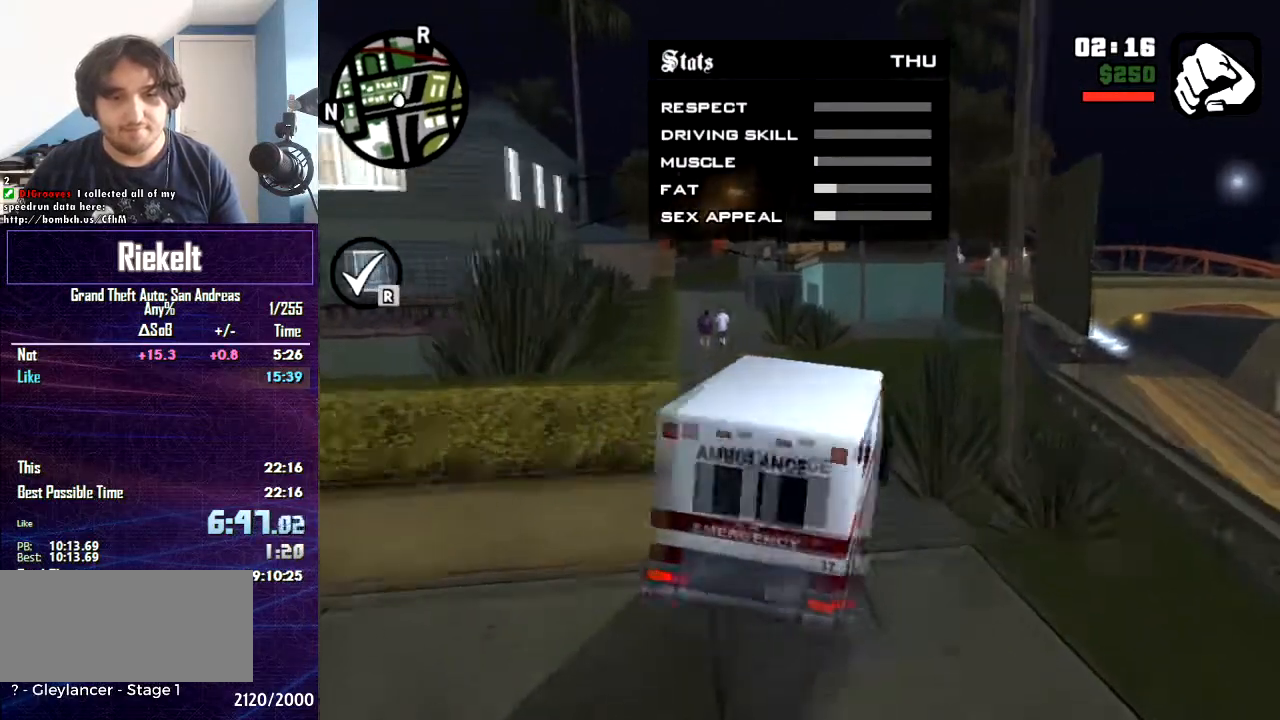
{"keys": ["ctrl", "w"], "mouse": [], "events": [[33, "a", "up"], [333, "d", "down"], [467, "d", "up"]]}
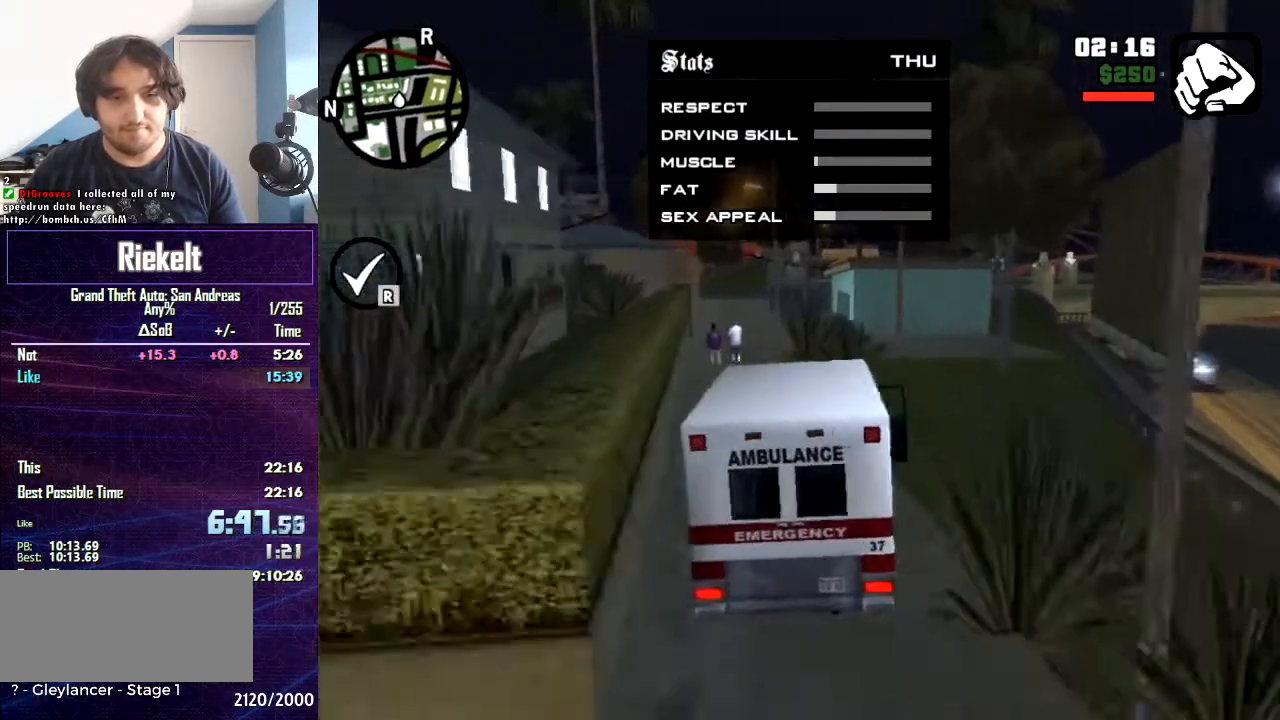
{"keys": ["ctrl", "w"], "mouse": [], "events": [[100, "a", "down"], [367, "a", "up"]]}
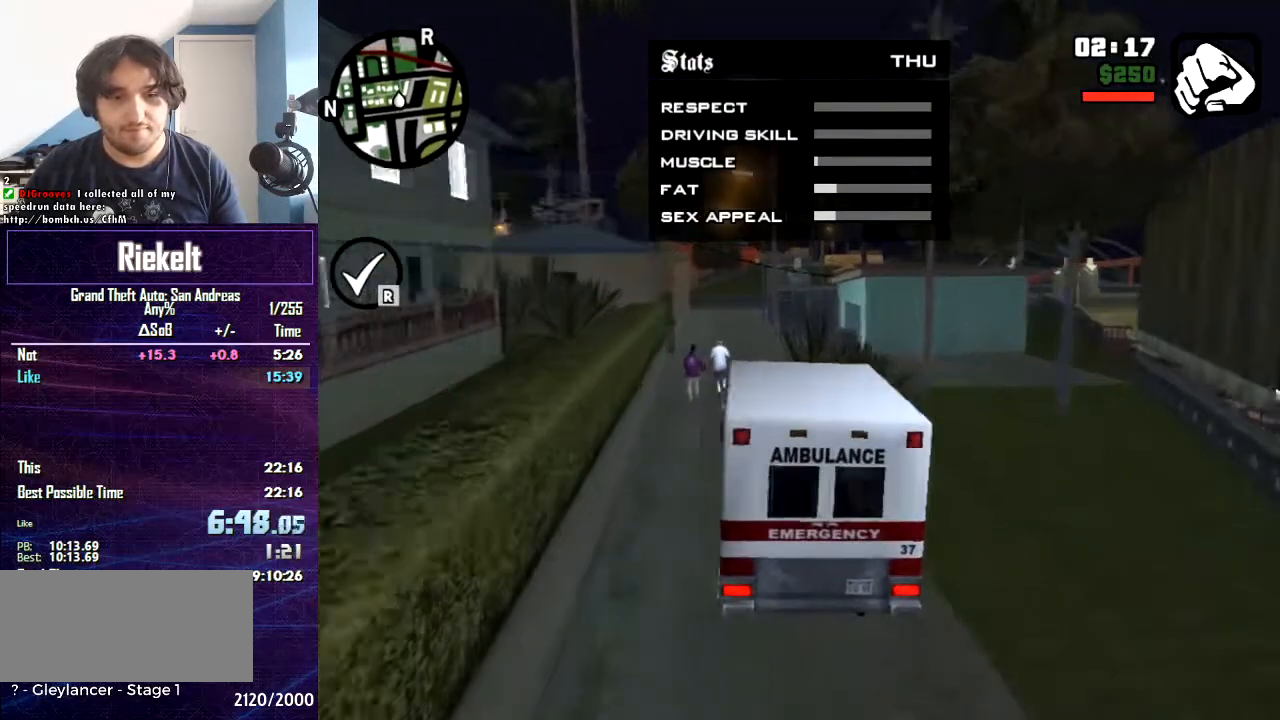
{"keys": ["ctrl", "w"], "mouse": [], "events": [[33, "d", "down"], [233, "d", "up"], [300, "a", "down"], [467, "a", "up"]]}
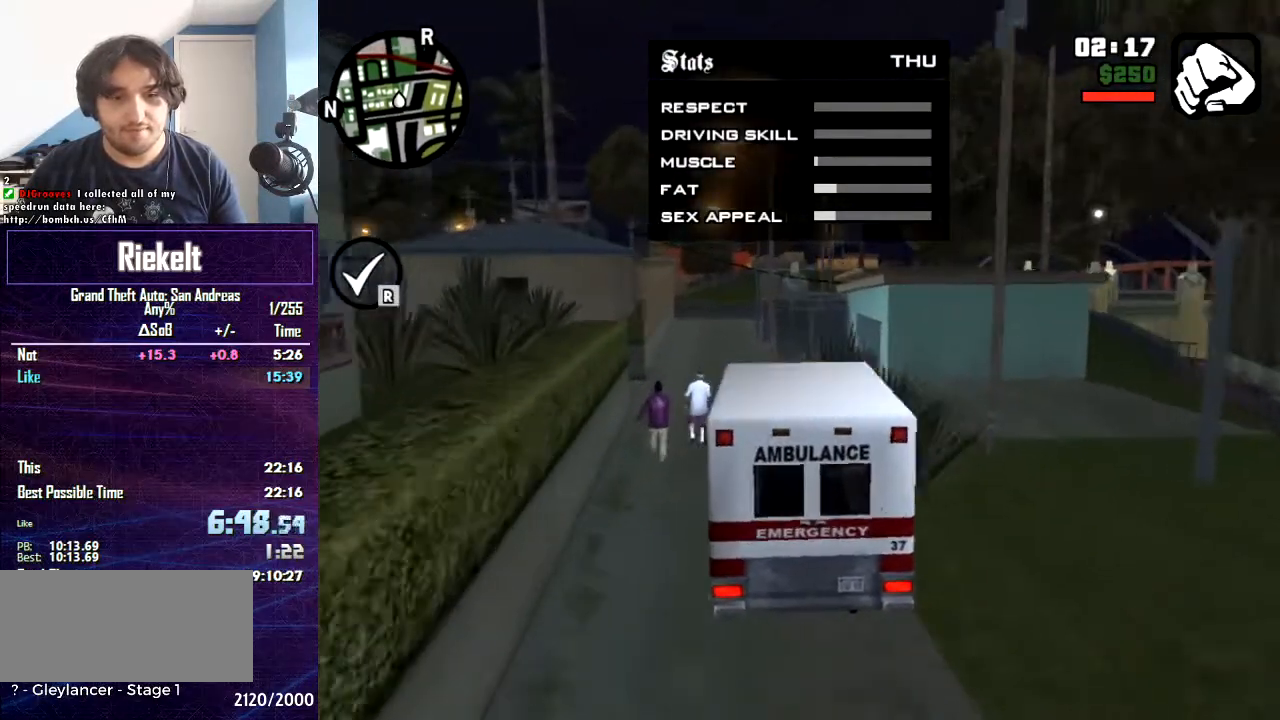
{"keys": ["ctrl", "w"], "mouse": [], "events": [[200, "a", "down"], [334, "a", "up"]]}
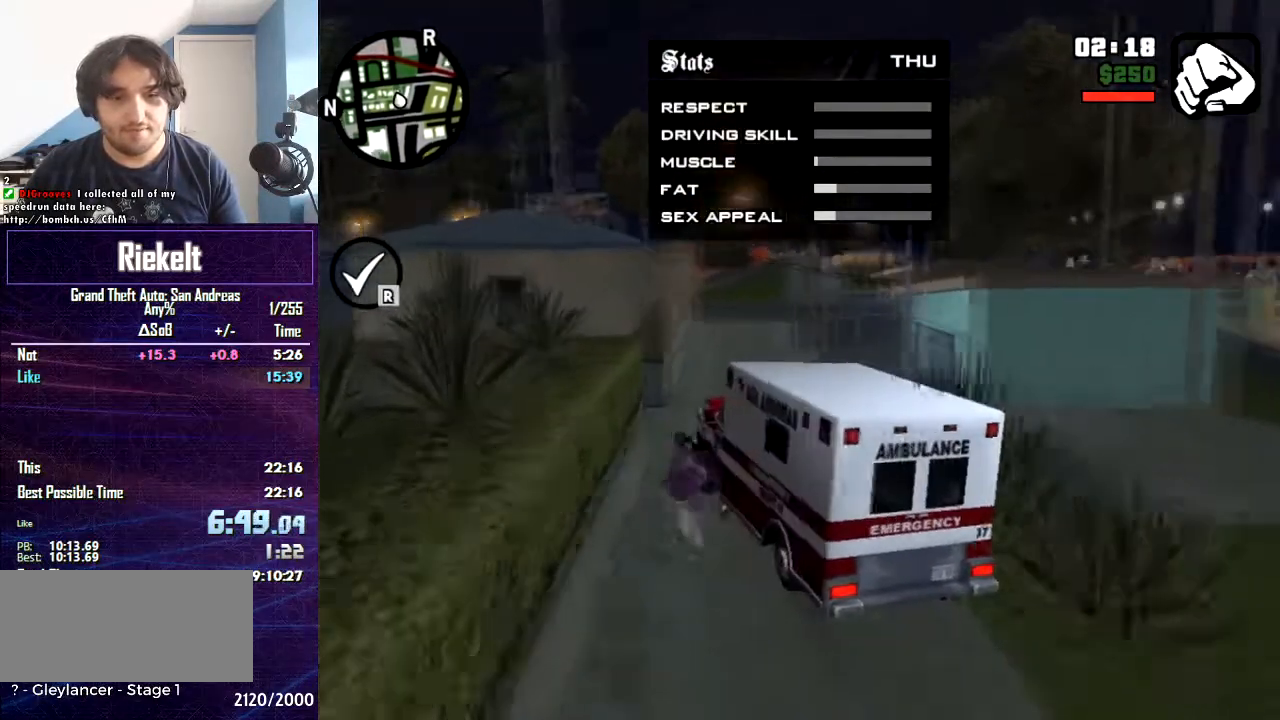
{"keys": ["ctrl", "d", "w"], "mouse": [], "events": [[100, "d", "down"]]}
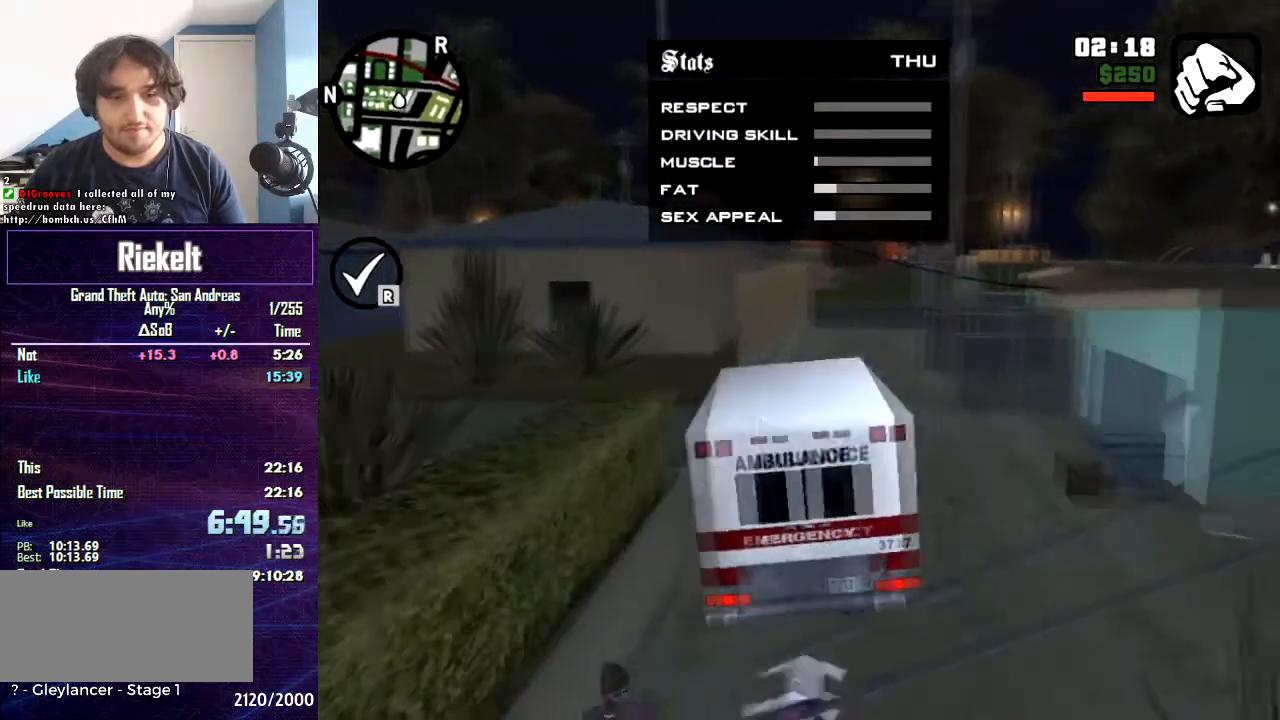
{"keys": ["a", "ctrl", "w"], "mouse": [], "events": [[133, "d", "up"], [234, "a", "down"]]}
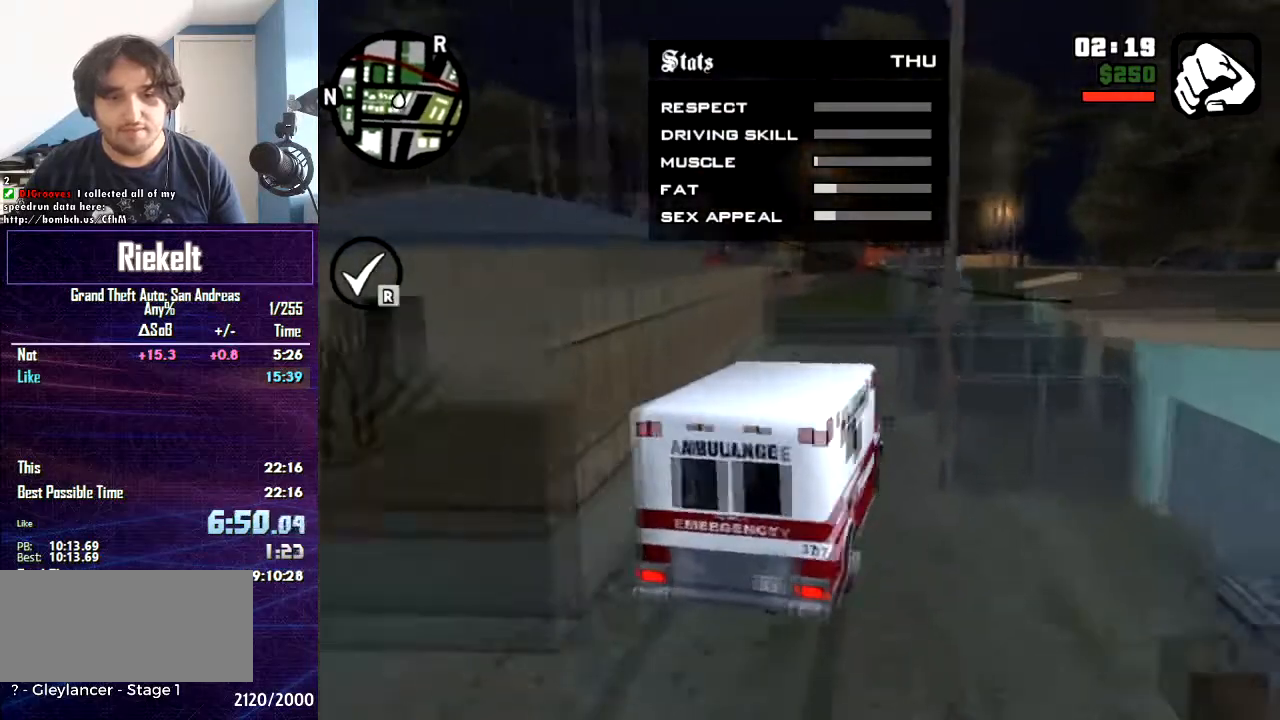
{"keys": ["ctrl", "w"], "mouse": [], "events": [[33, "a", "up"]]}
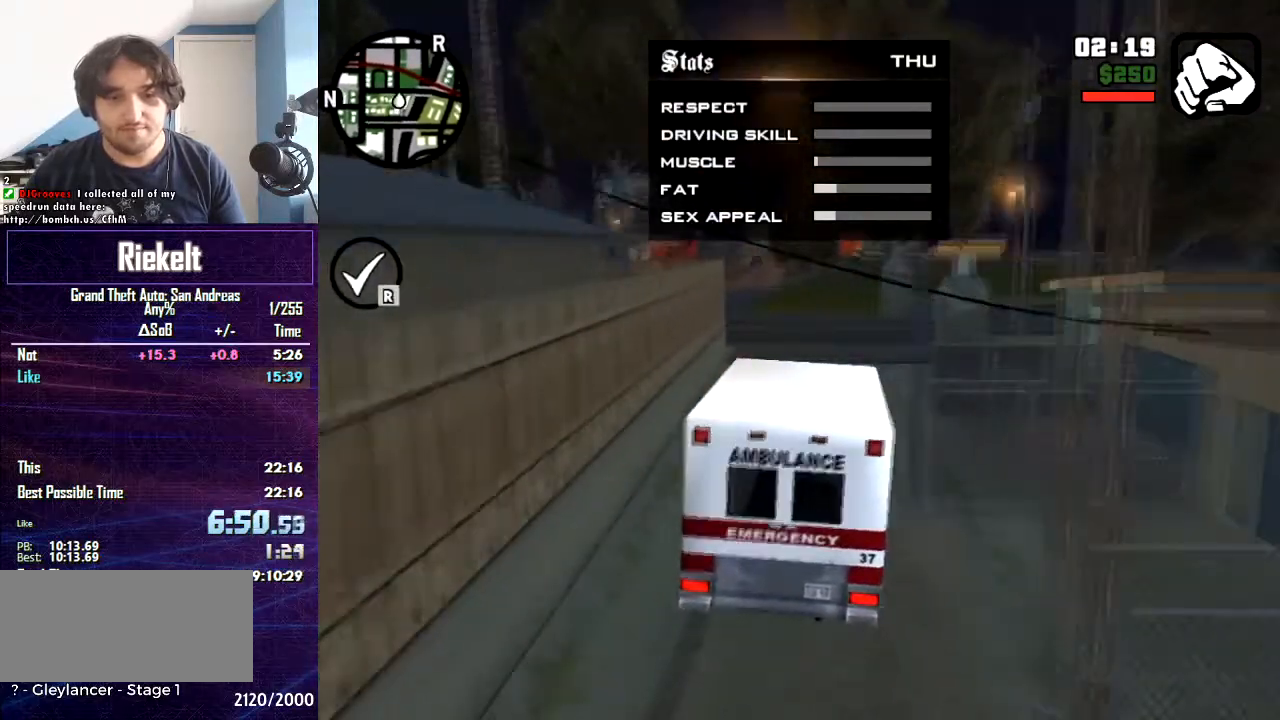
{"keys": ["ctrl", "w"], "mouse": [], "events": [[33, "a", "down"], [167, "a", "up"]]}
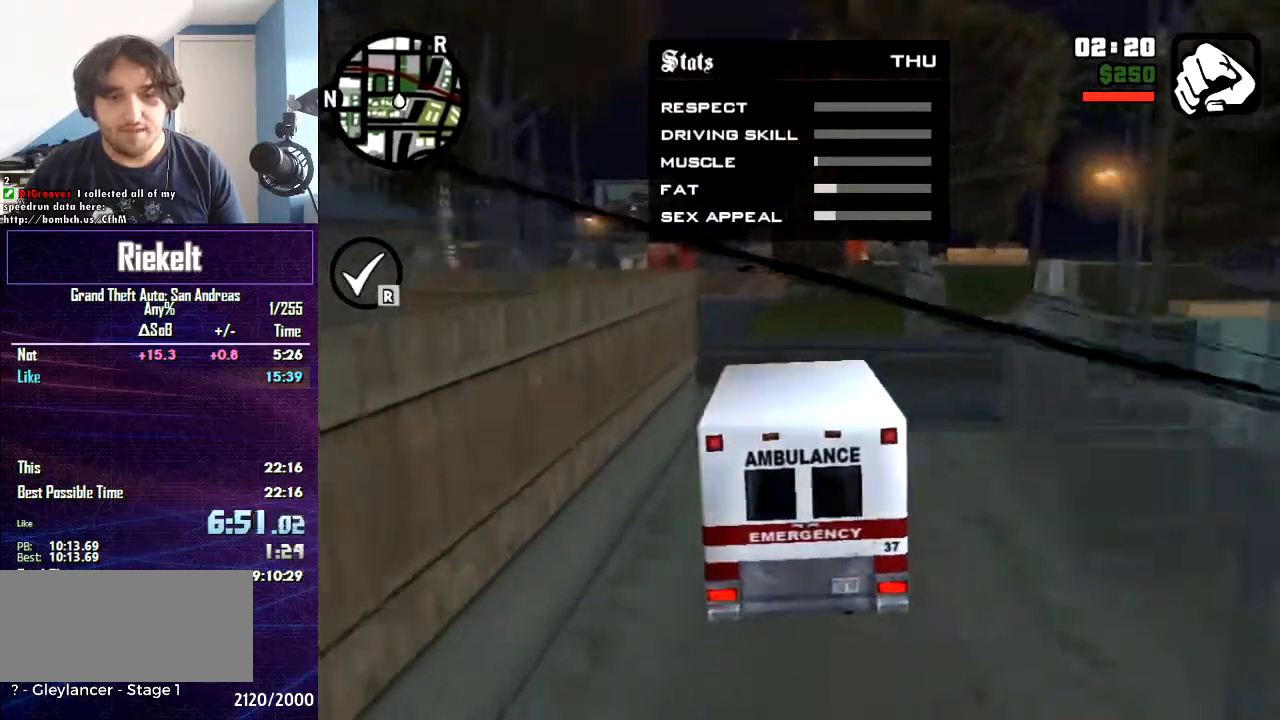
{"keys": ["ctrl", "w"], "mouse": [], "events": [[300, "a", "down"], [500, "a", "up"]]}
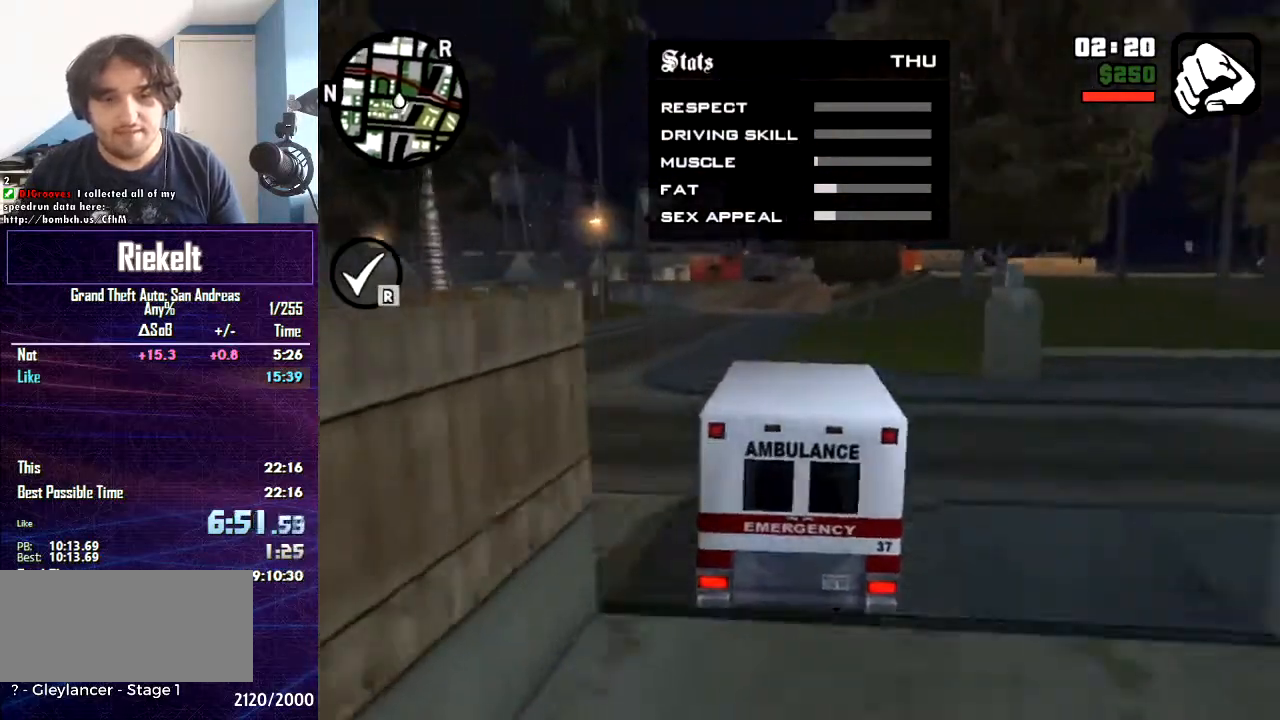
{"keys": ["ctrl", "w"], "mouse": [], "events": [[334, "a", "down"], [367, "a", "up"]]}
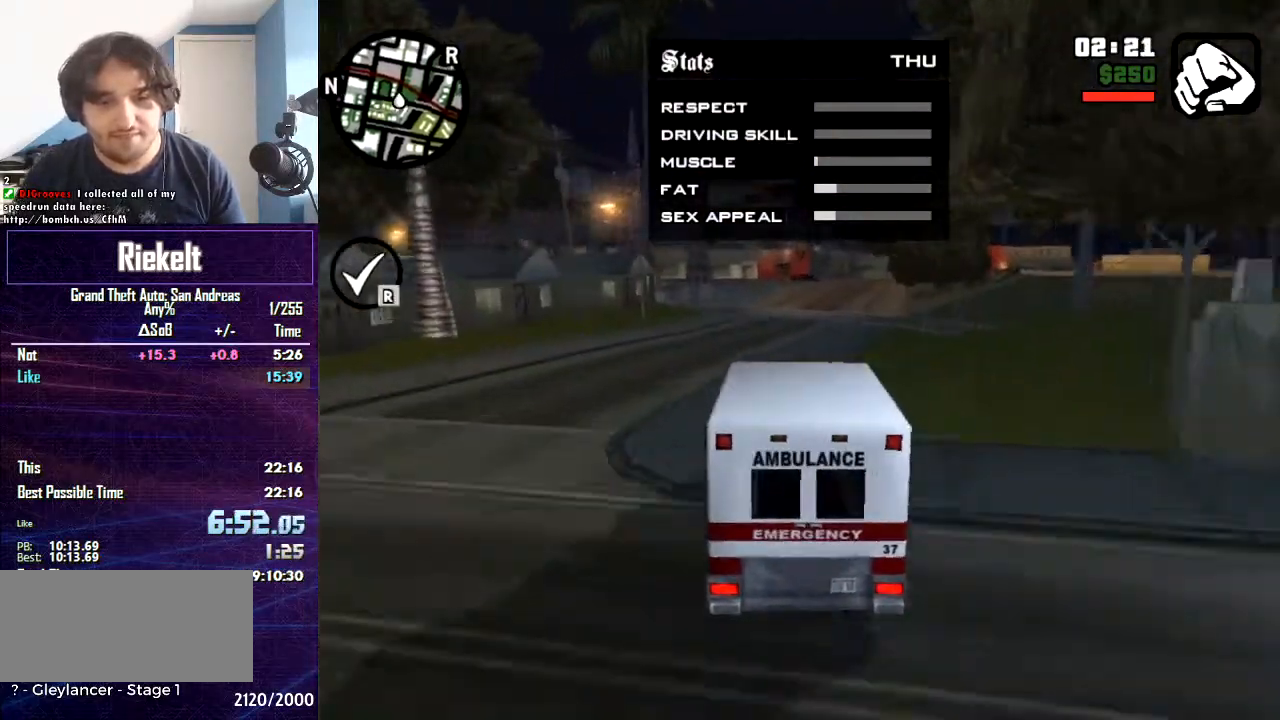
{"keys": ["ctrl", "w"], "mouse": [], "events": []}
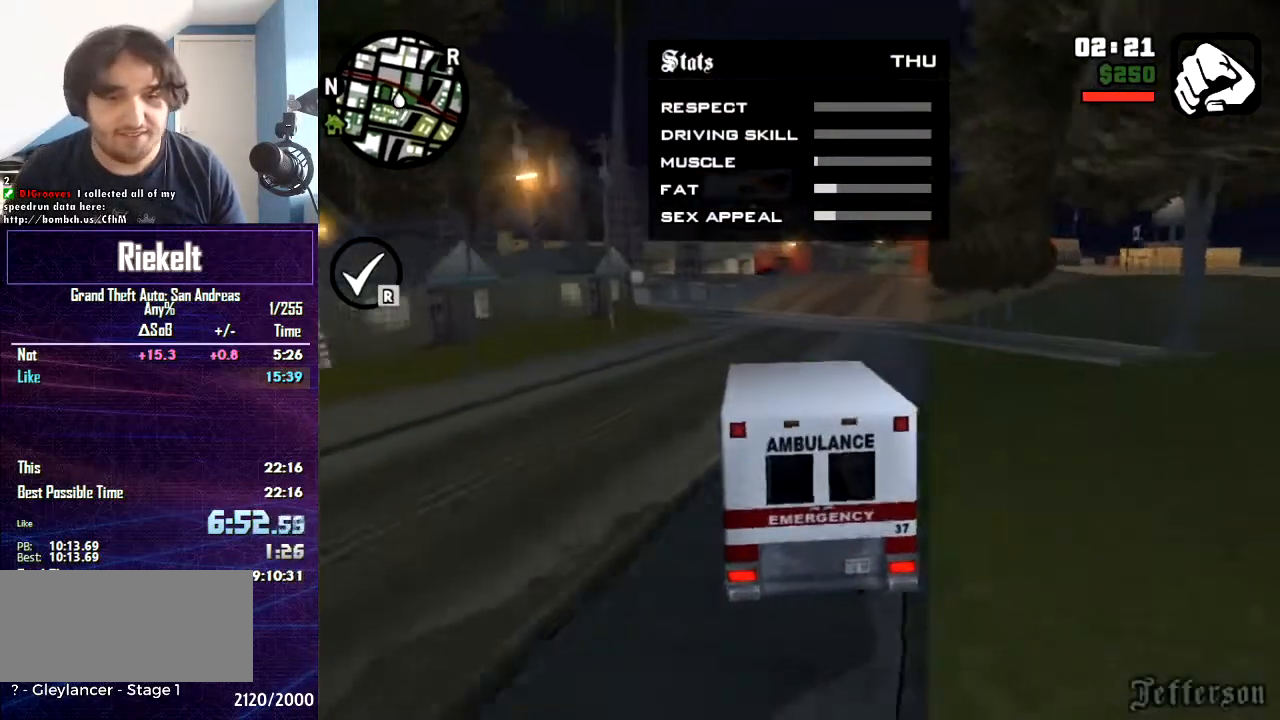
{"keys": ["ctrl", "w"], "mouse": [], "events": [[134, "d", "down"], [367, "d", "up"]]}
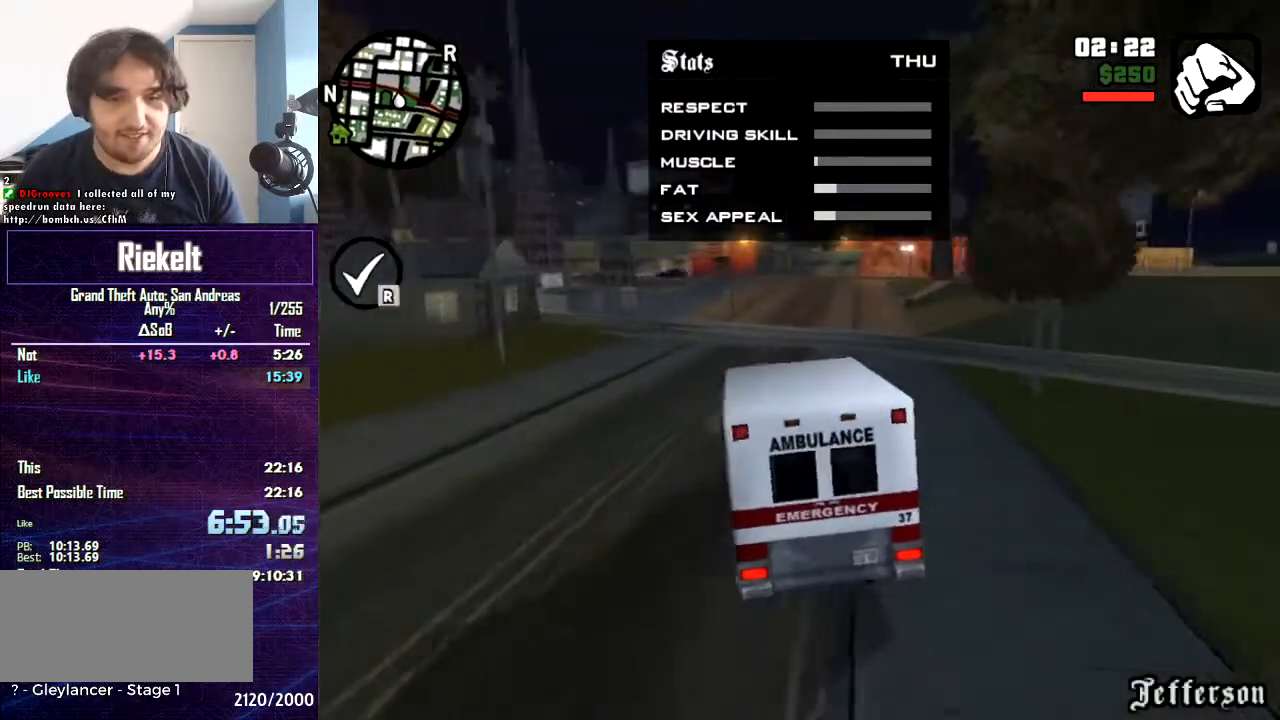
{"keys": ["ctrl", "w"], "mouse": [], "events": [[166, "d", "down"], [333, "d", "up"]]}